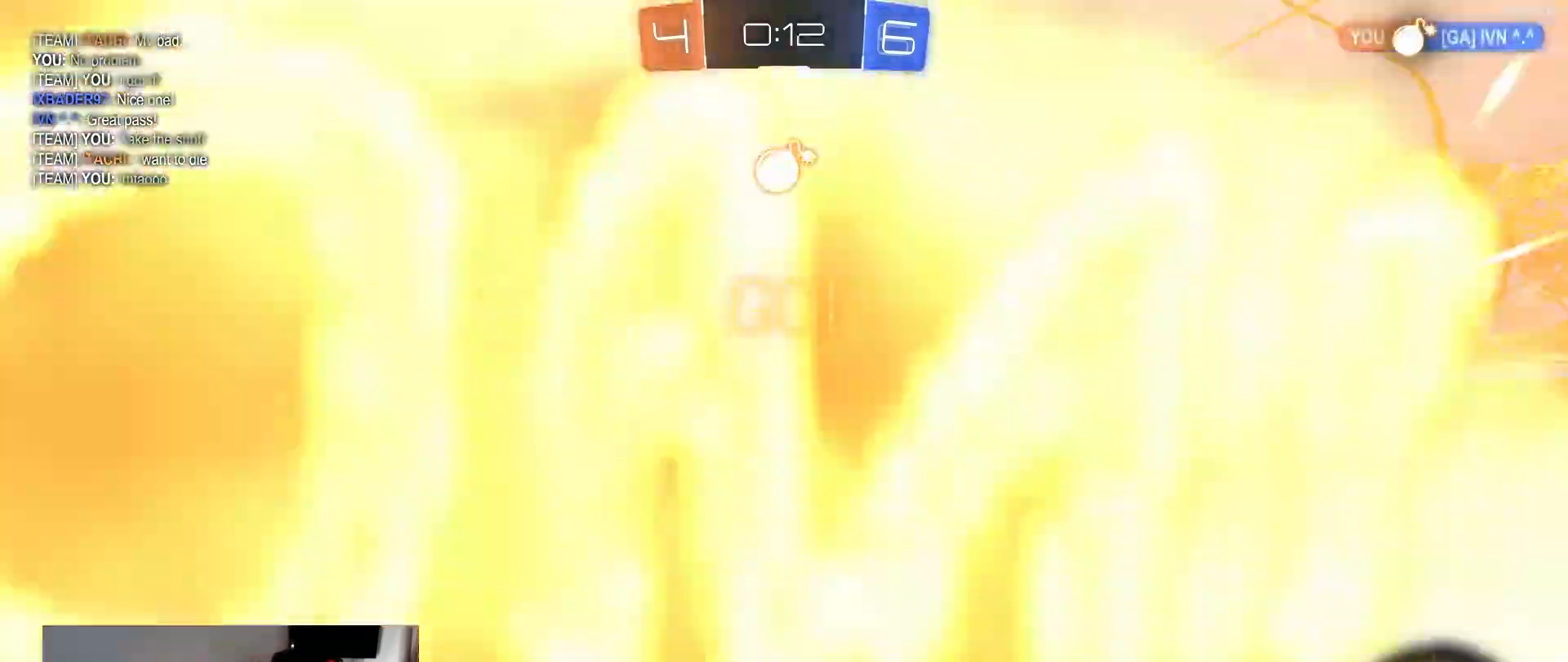
Gameplay with a controller (PlayStation layout); each line is a JSON object with the inputs held at the frame after it. "events" lists button and stick changes between this image and that frame as [ms after this image, input, new state], when the widget could be followed in between. Not read: L3 R1 R3 TOUCHPAD.
{"buttons": ["R2"], "left_stick": "center", "right_stick": "center", "events": [[100, "R2", "up"], [183, "left_stick", "center"], [233, "R2", "down"], [267, "left_stick", "left"], [333, "left_stick", "center"]]}
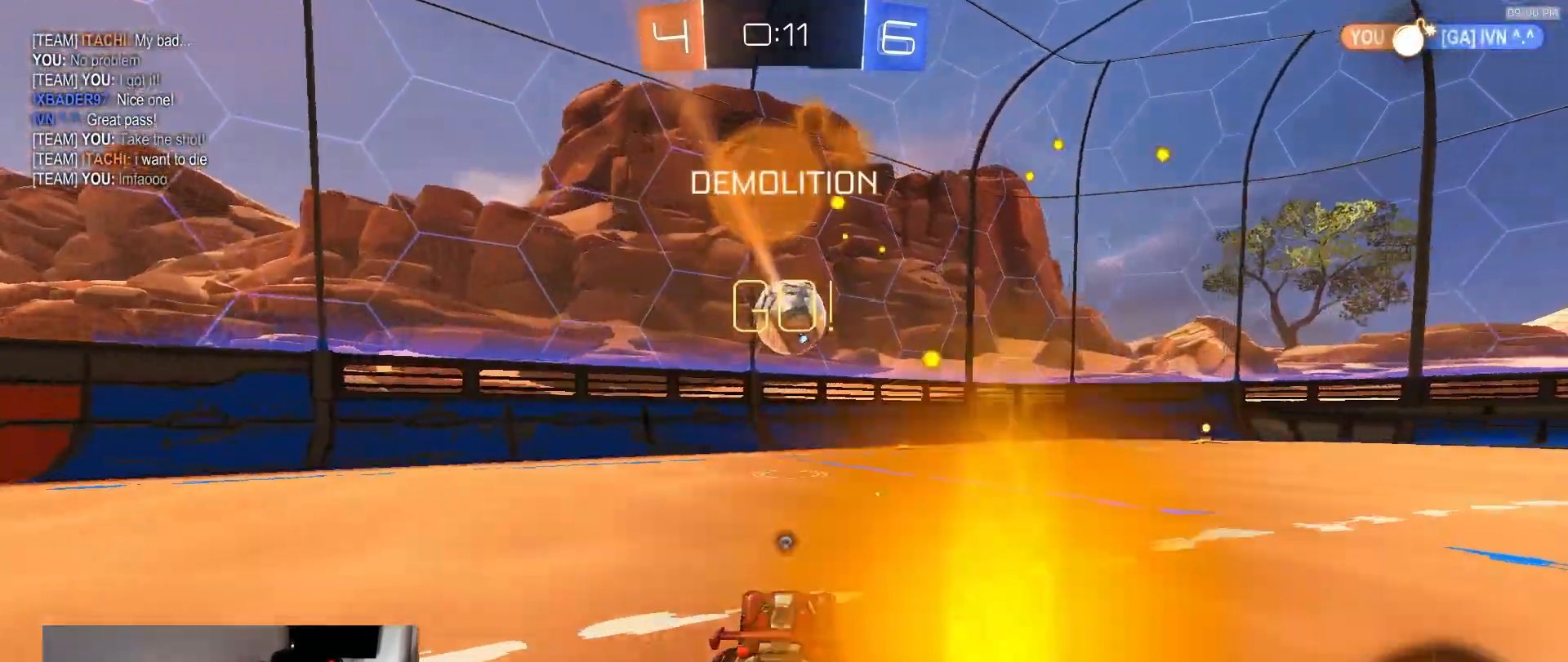
{"buttons": ["R2"], "left_stick": "center", "right_stick": "center", "events": [[17, "TRIANGLE", "down"], [183, "TRIANGLE", "up"], [350, "left_stick", "right"], [500, "left_stick", "center"]]}
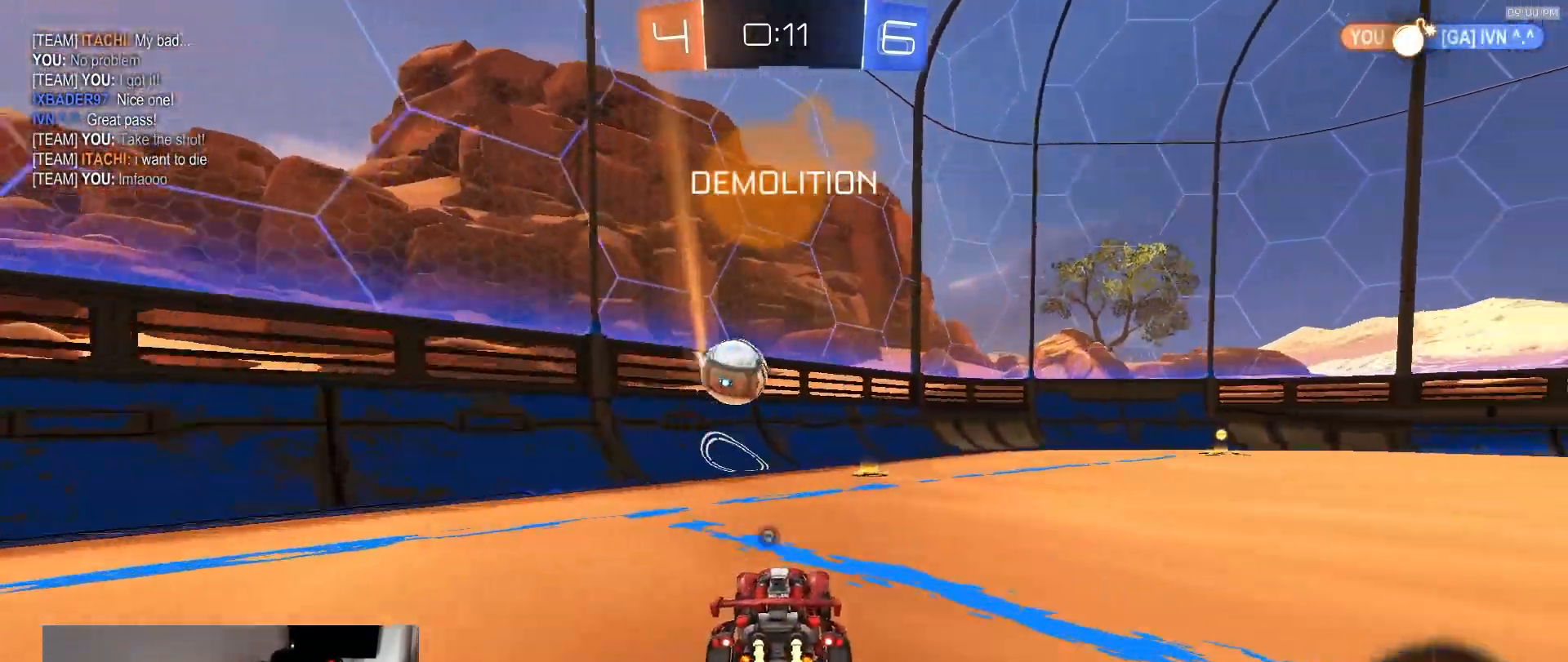
{"buttons": ["R2"], "left_stick": "right", "right_stick": "center", "events": [[50, "left_stick", "right"], [117, "L1", "down"], [233, "L1", "up"]]}
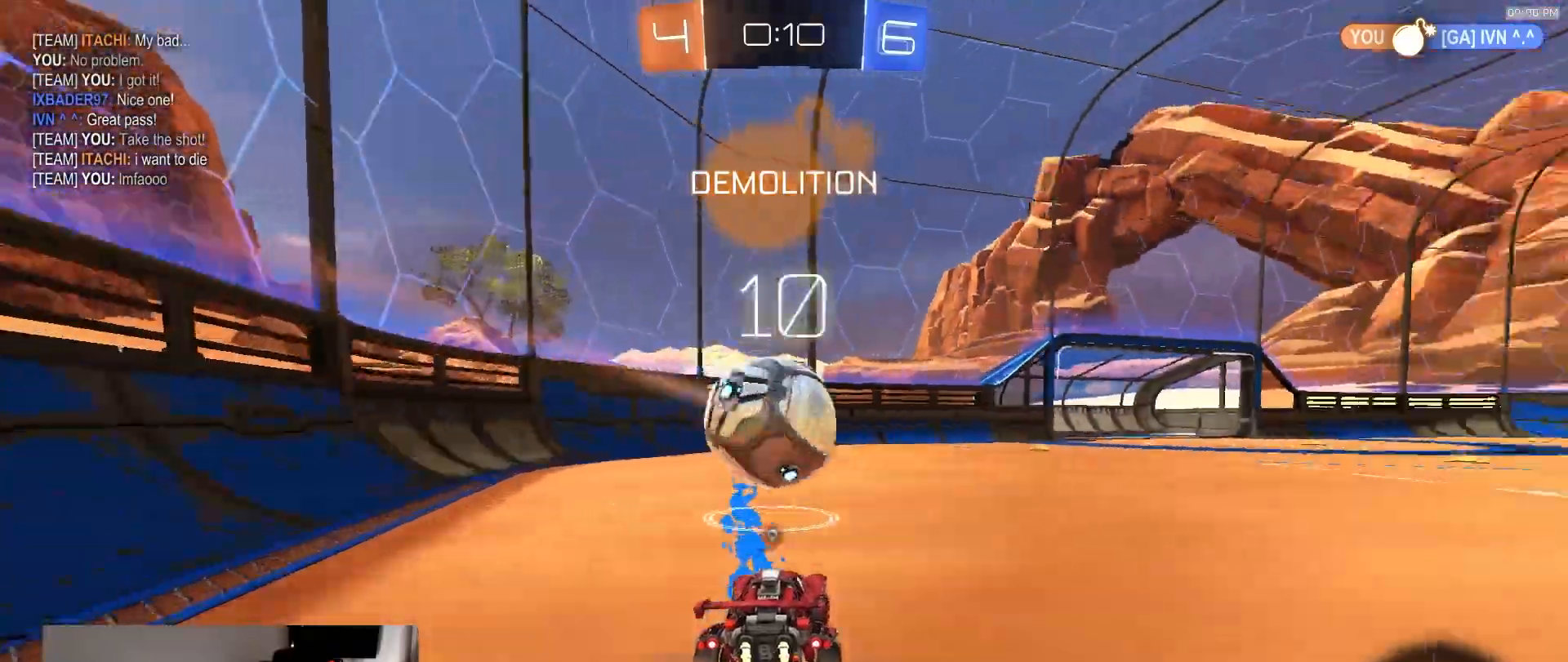
{"buttons": ["R2"], "left_stick": "down", "right_stick": "center", "events": [[117, "left_stick", "center"], [383, "left_stick", "right"], [500, "left_stick", "down"]]}
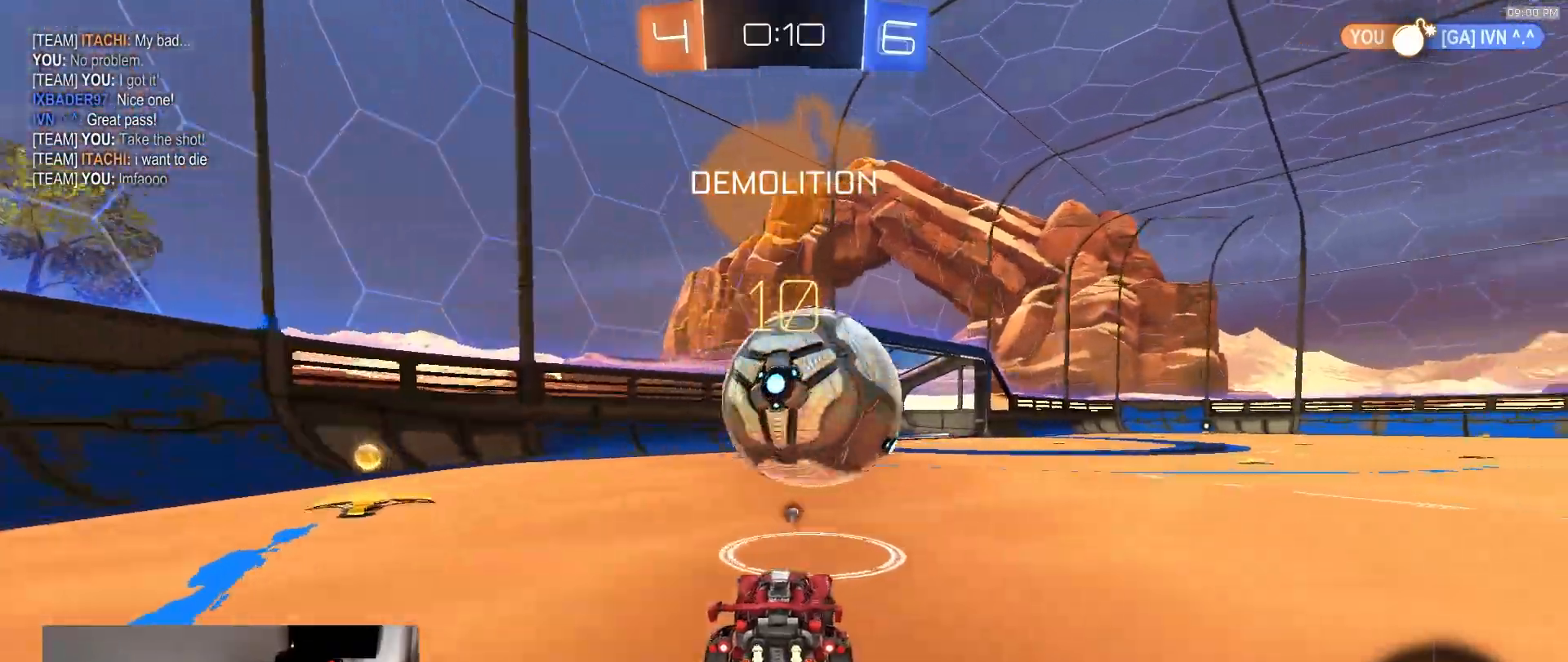
{"buttons": ["L1", "R2"], "left_stick": "down-right", "right_stick": "center"}
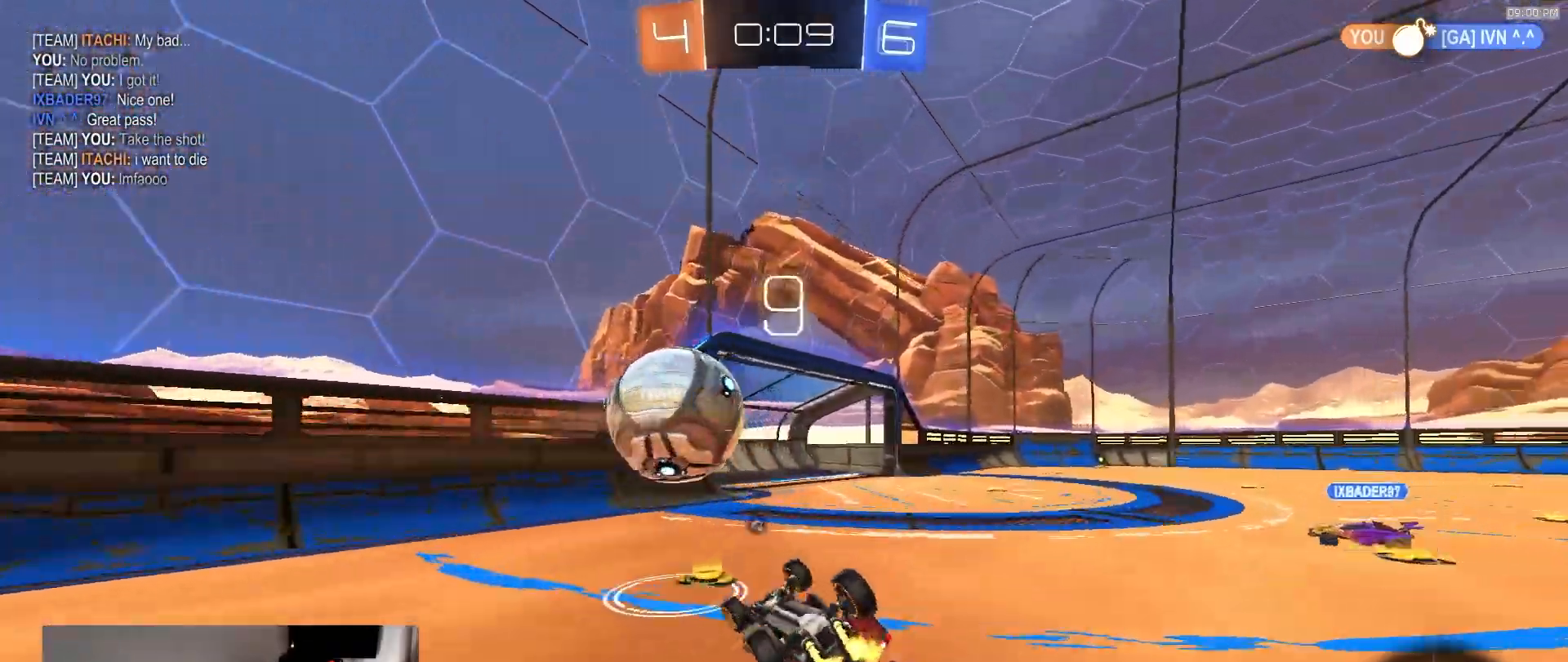
{"buttons": ["R2"], "left_stick": "center", "right_stick": "center", "events": [[233, "TRIANGLE", "down"], [317, "TRIANGLE", "up"], [433, "L1", "up"], [433, "left_stick", "center"]]}
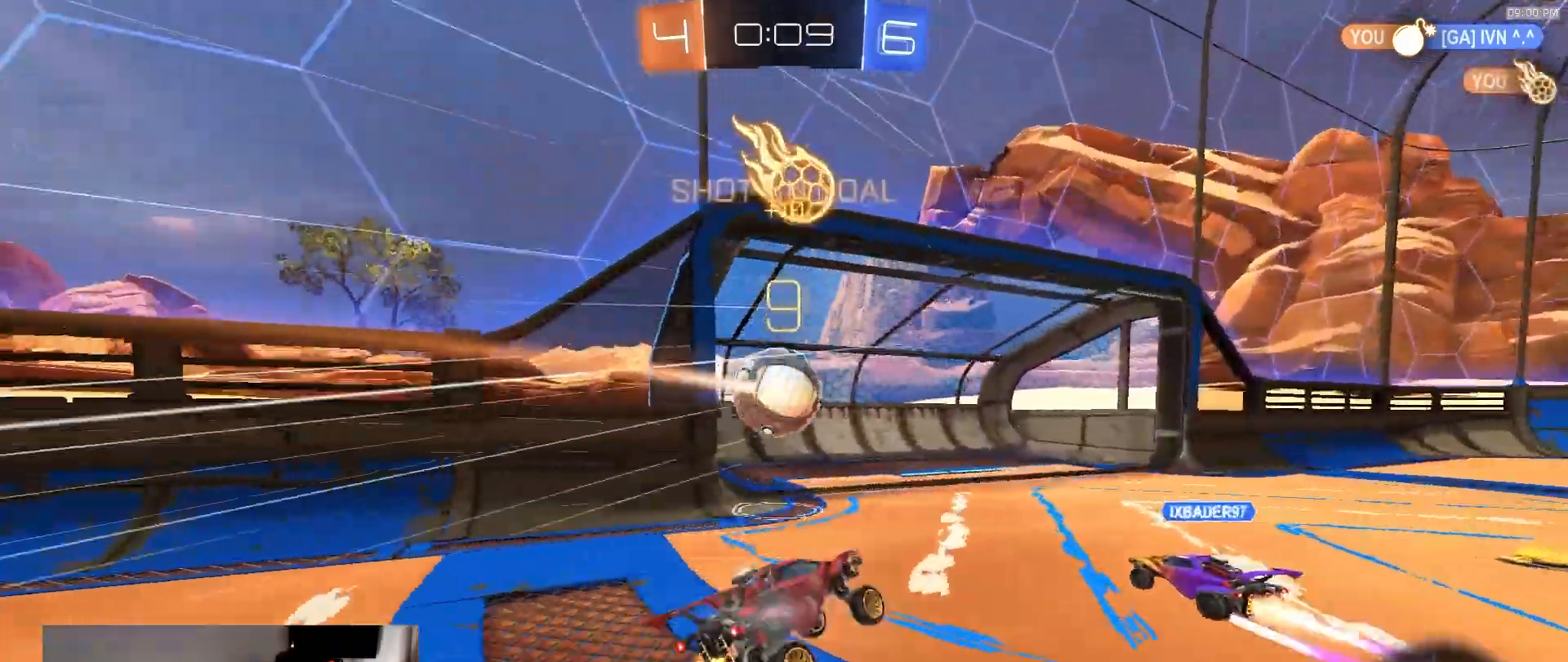
{"buttons": ["CROSS", "R2"], "left_stick": "down-right", "right_stick": "center", "events": [[50, "left_stick", "right"], [300, "CROSS", "down"], [367, "CROSS", "up"], [433, "CROSS", "down"], [483, "left_stick", "down-right"]]}
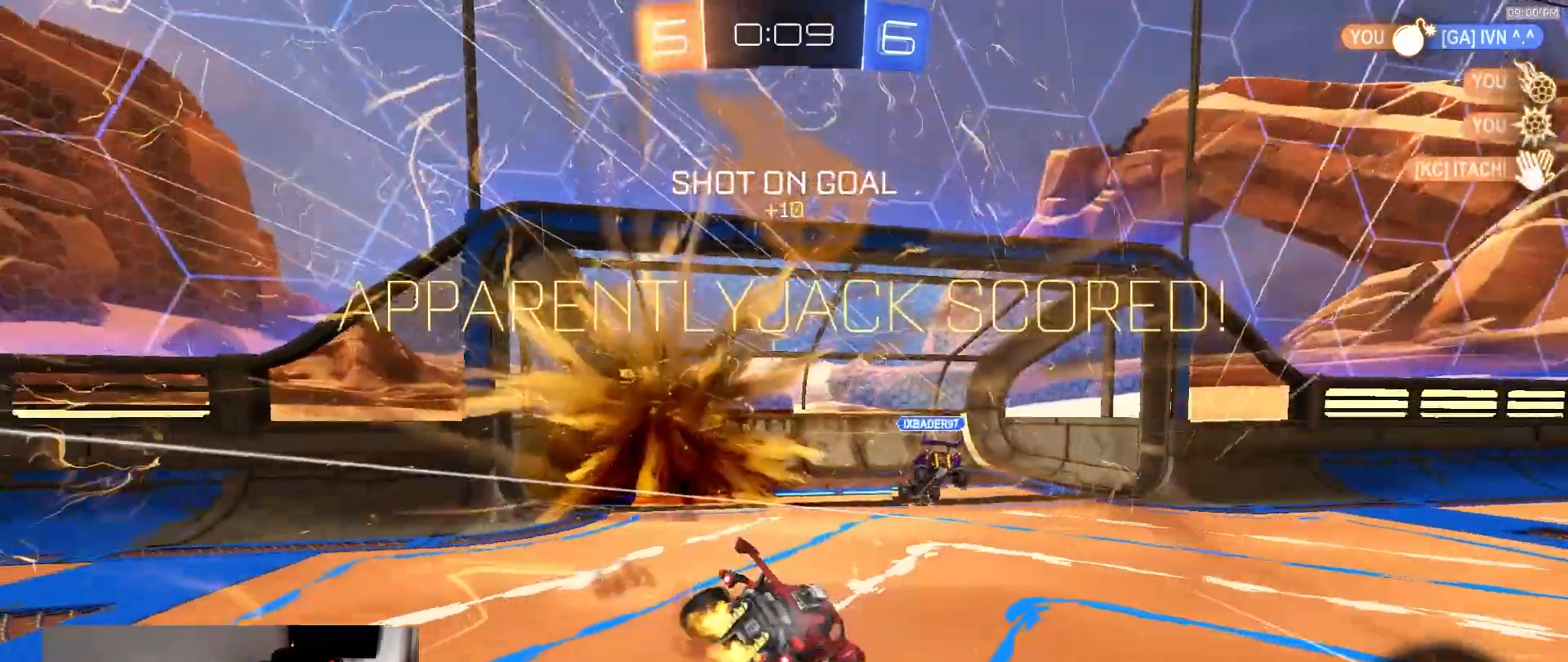
{"buttons": ["R2", "SELECT"], "left_stick": "down-left", "right_stick": "center", "events": [[33, "CROSS", "up"], [33, "left_stick", "down"], [150, "TRIANGLE", "down"], [267, "TRIANGLE", "up"], [467, "SELECT", "down"], [500, "left_stick", "down-left"]]}
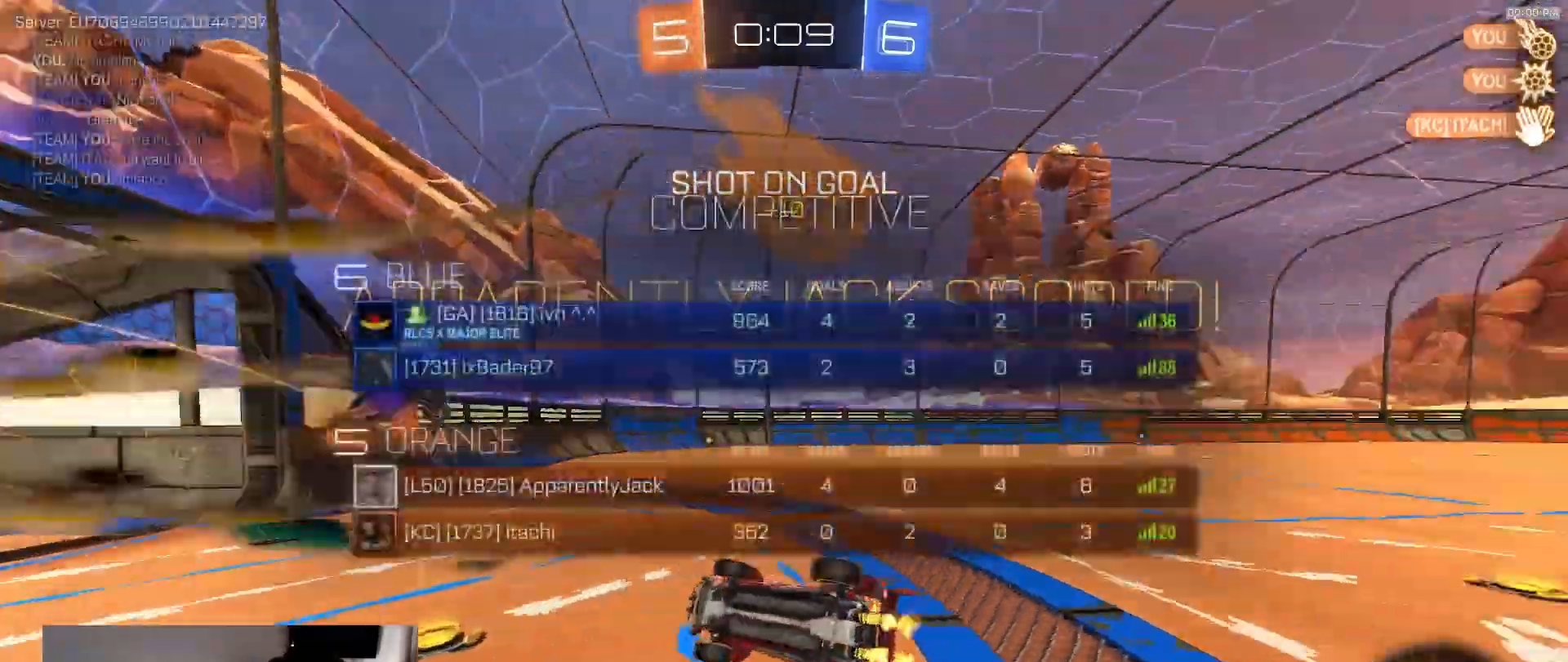
{"buttons": ["R2"], "left_stick": "up-right", "right_stick": "center", "events": [[100, "SELECT", "up"], [200, "left_stick", "up-right"]]}
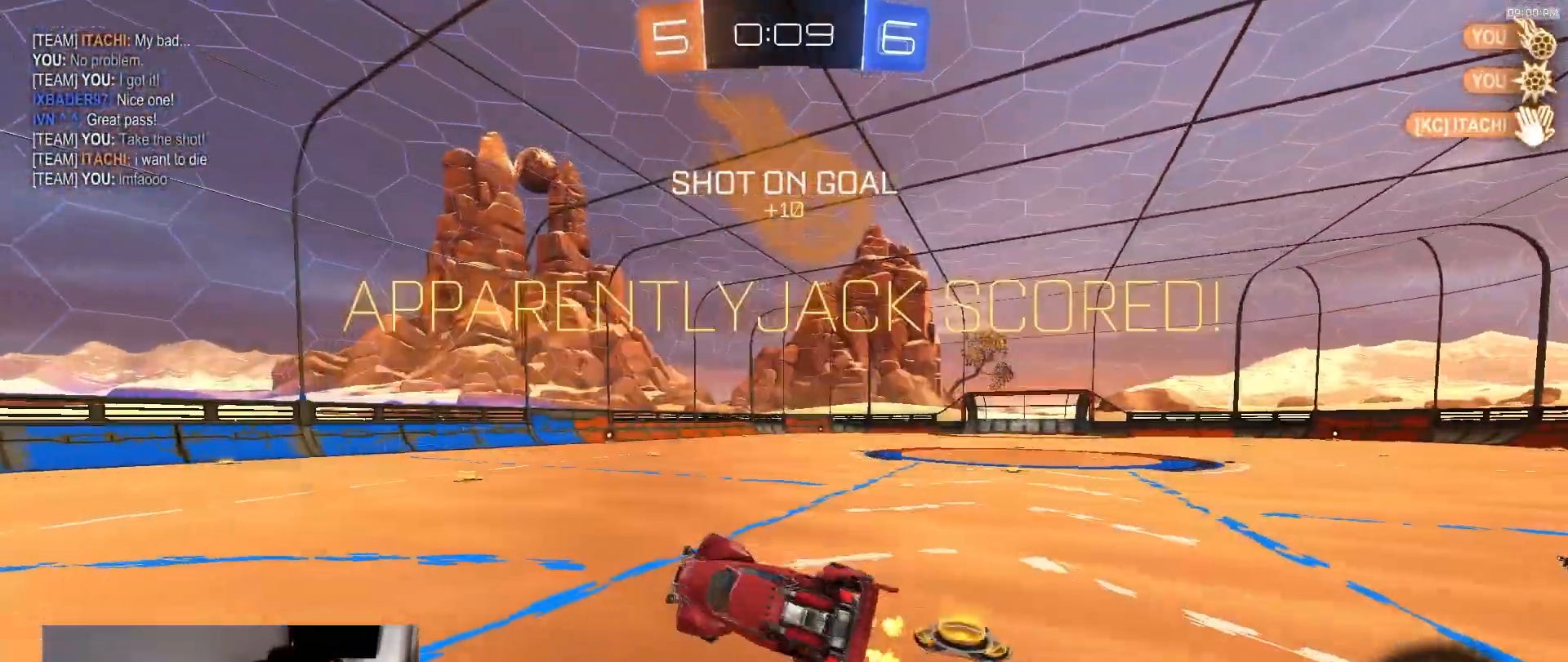
{"buttons": ["R2", "SELECT"], "left_stick": "center", "right_stick": "center", "events": [[367, "left_stick", "down-right"], [467, "left_stick", "center"], [500, "SELECT", "down"]]}
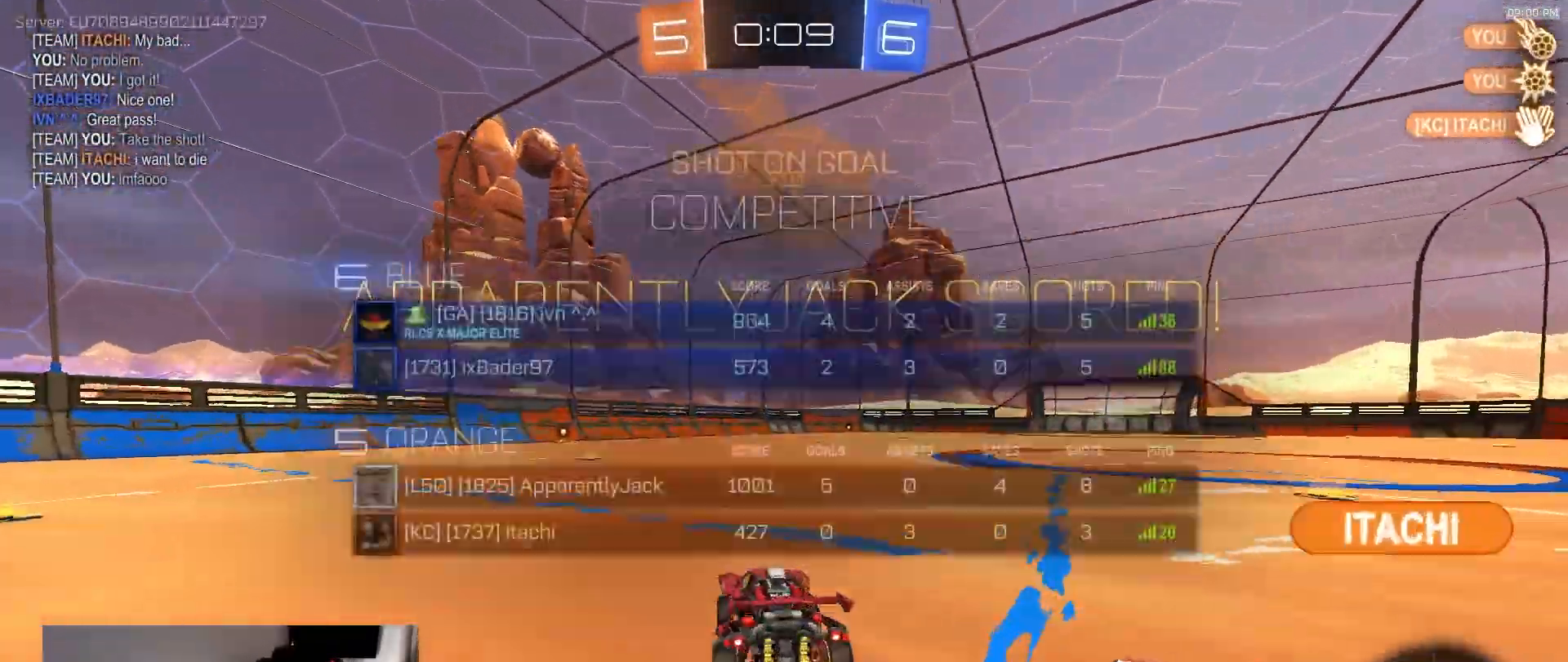
{"buttons": ["R2", "SELECT"], "left_stick": "down-left", "right_stick": "center", "events": [[50, "left_stick", "right"], [167, "CROSS", "down"], [183, "left_stick", "up-left"], [233, "CROSS", "up"], [267, "CROSS", "down"], [317, "left_stick", "down"], [433, "CROSS", "up"], [483, "left_stick", "down-left"]]}
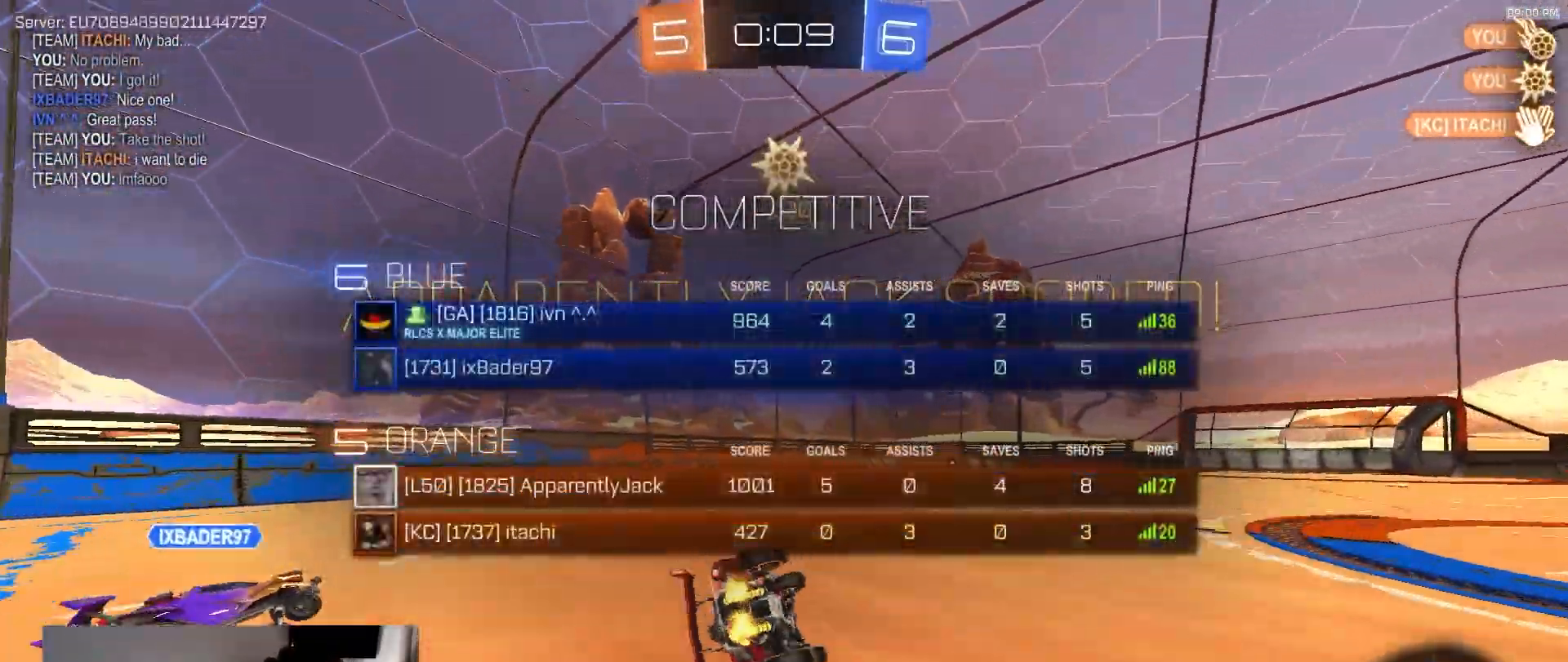
{"buttons": ["SQUARE", "R2"], "left_stick": "down-left", "right_stick": "center", "events": [[67, "SQUARE", "down"], [133, "SELECT", "up"]]}
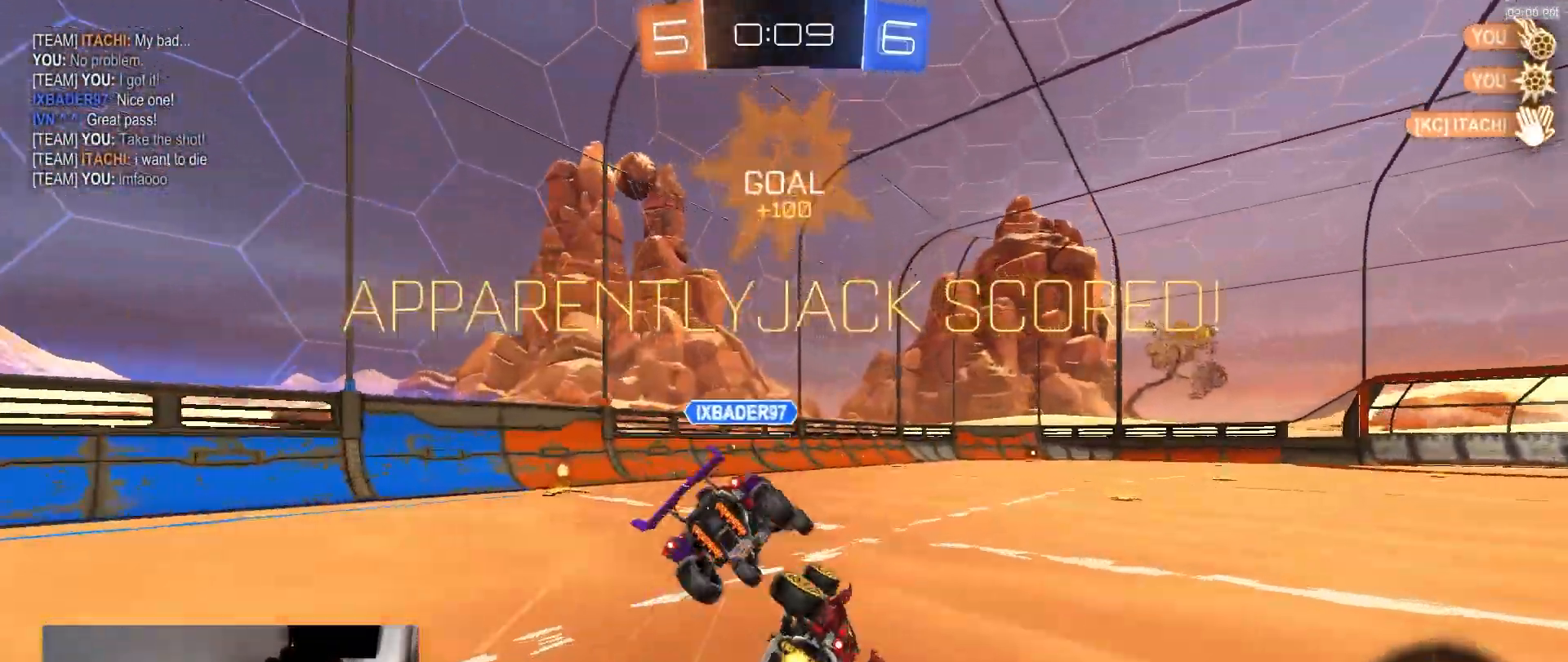
{"buttons": ["CROSS", "L1", "R2"], "left_stick": "up-left", "right_stick": "center", "events": [[83, "left_stick", "center"], [300, "SQUARE", "up"], [333, "L1", "down"], [333, "left_stick", "up-left"], [467, "CROSS", "down"]]}
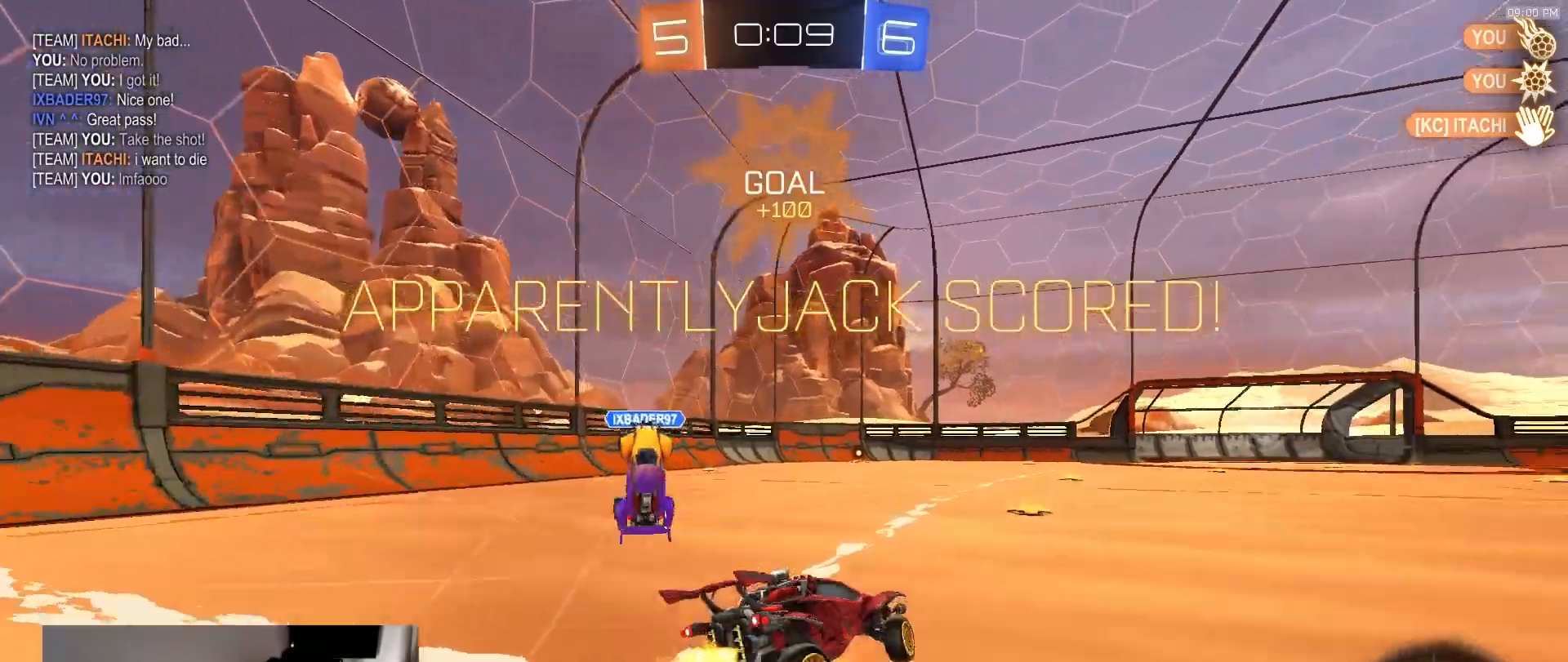
{"buttons": ["R2"], "left_stick": "down-left", "right_stick": "center"}
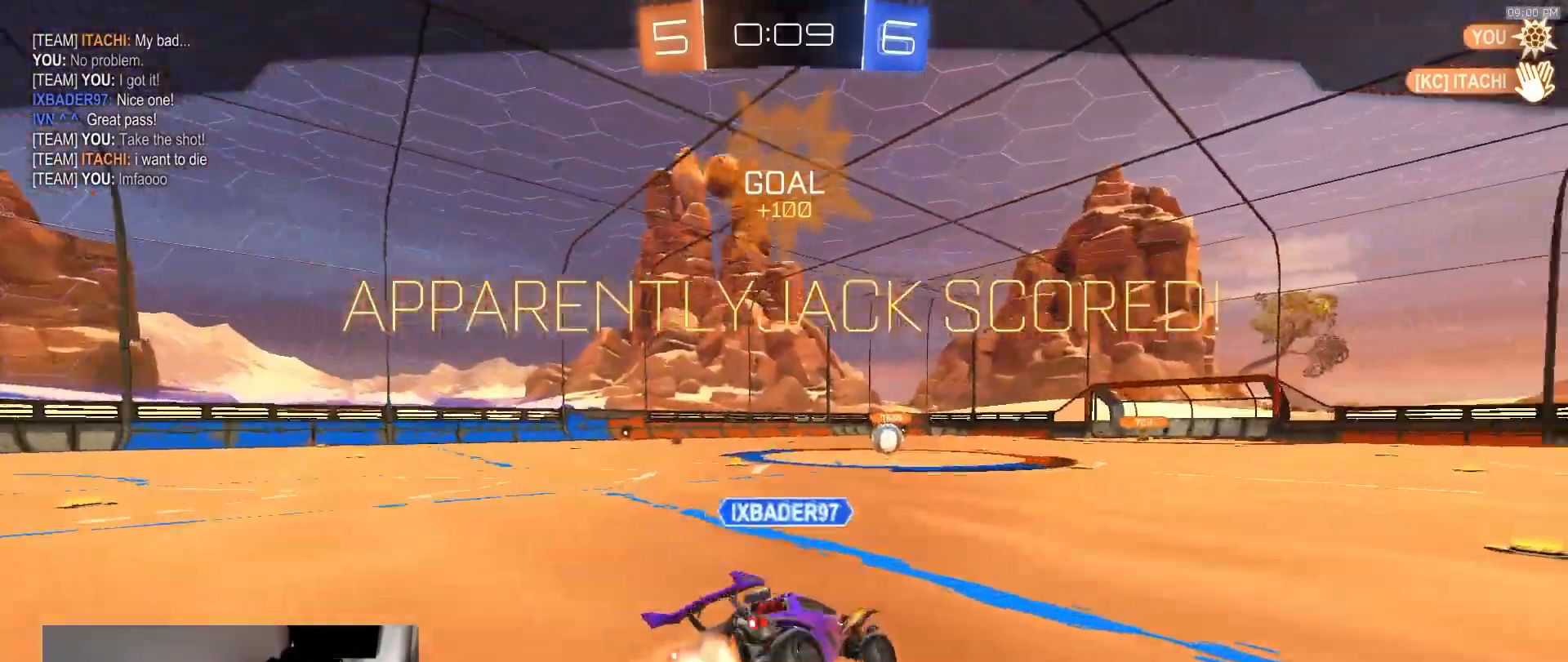
{"buttons": ["R2"], "left_stick": "center", "right_stick": "center", "events": [[183, "CROSS", "down"], [233, "CROSS", "up"], [233, "left_stick", "center"], [300, "CROSS", "down"], [433, "CROSS", "up"]]}
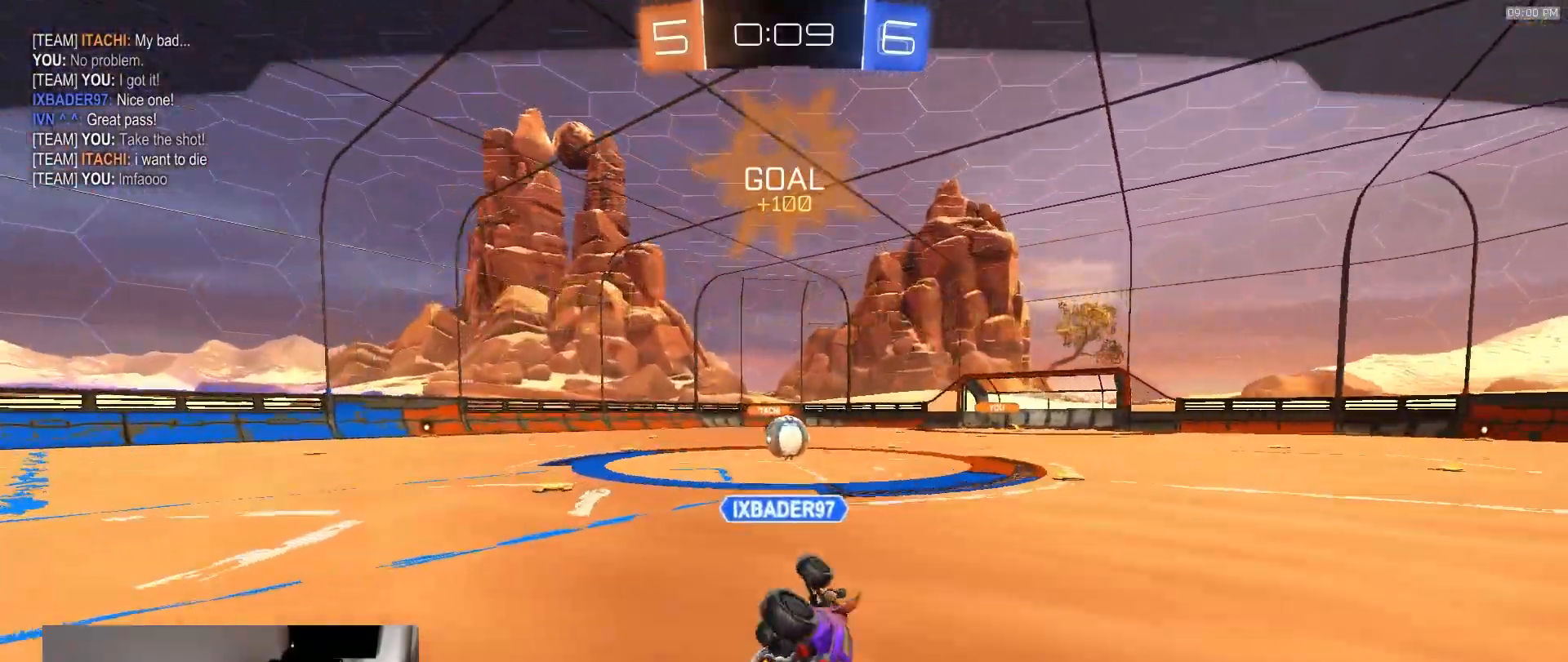
{"buttons": ["R2"], "left_stick": "center", "right_stick": "center", "events": [[33, "CROSS", "down"], [167, "CROSS", "up"]]}
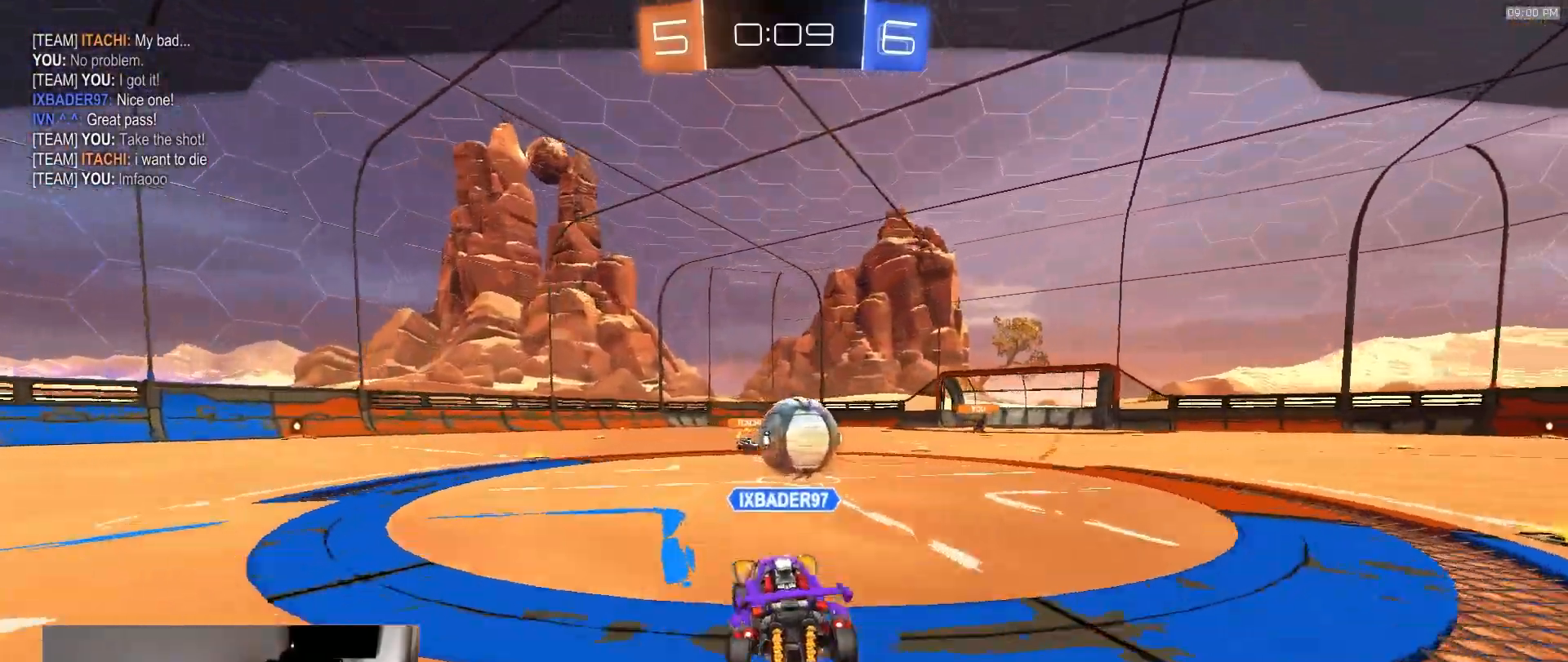
{"buttons": ["R2"], "left_stick": "center", "right_stick": "center", "events": []}
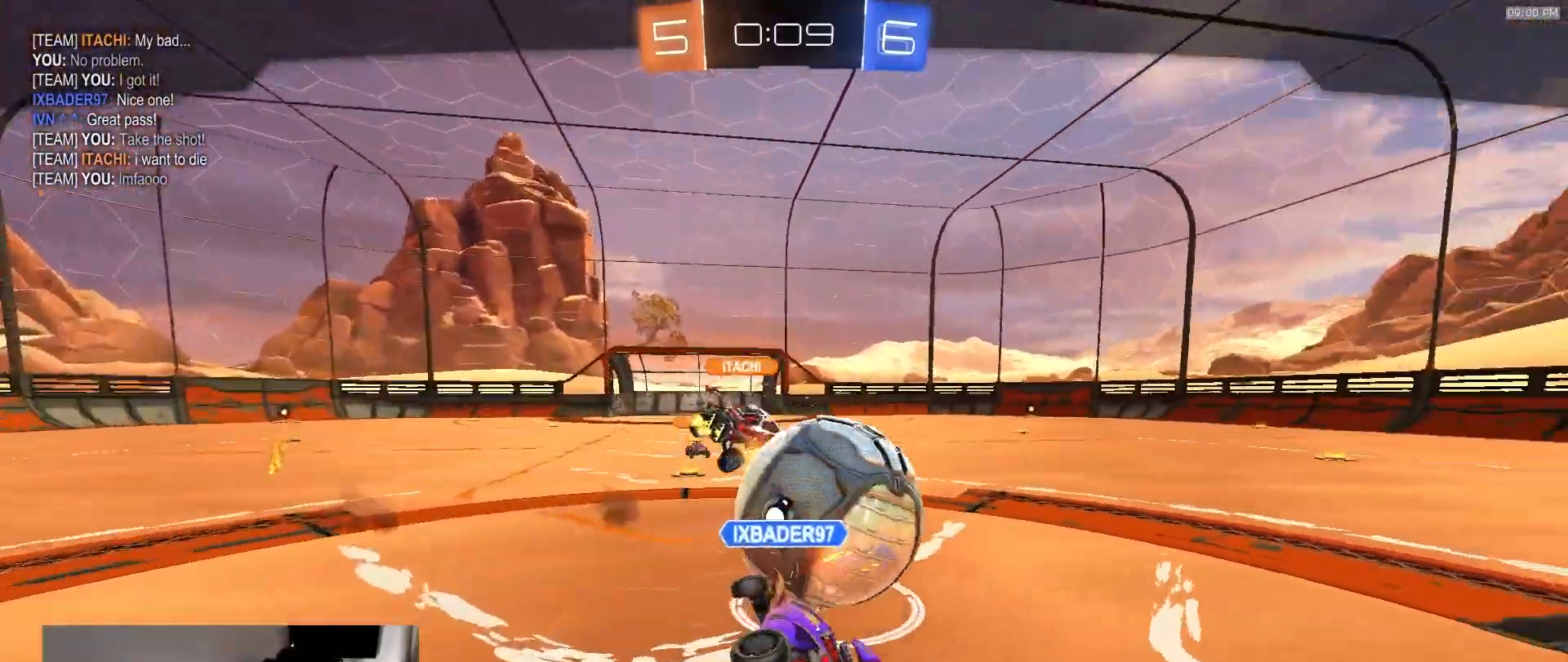
{"buttons": ["R2"], "left_stick": "center", "right_stick": "center", "events": []}
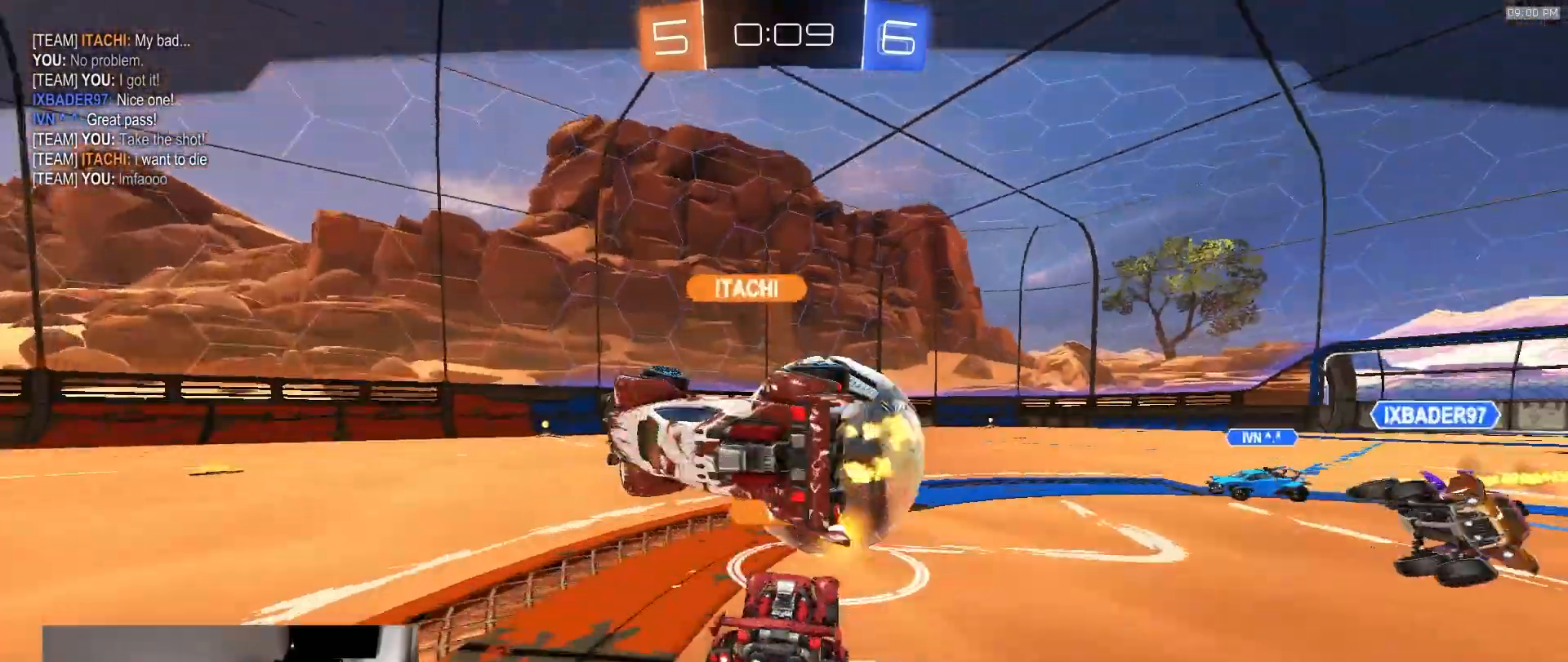
{"buttons": ["R2"], "left_stick": "center", "right_stick": "center", "events": []}
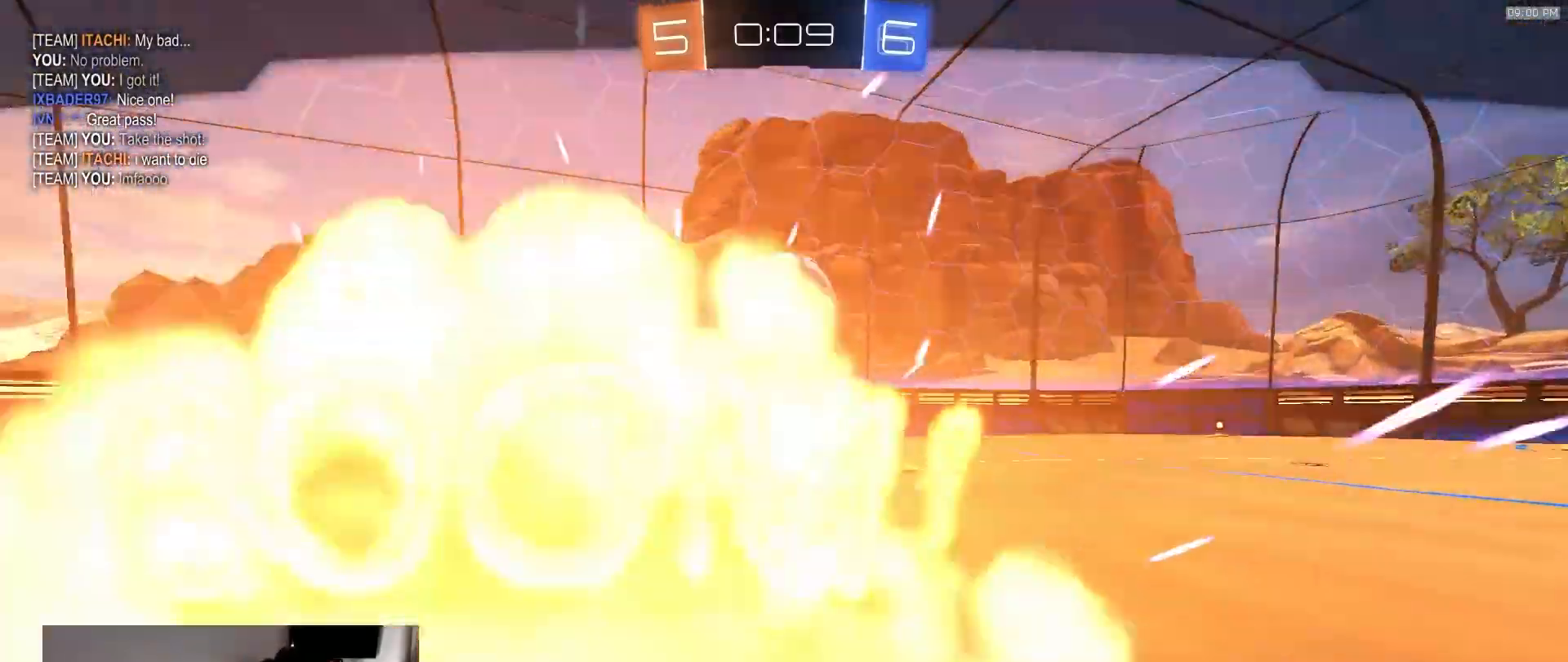
{"buttons": ["R2"], "left_stick": "center", "right_stick": "center", "events": []}
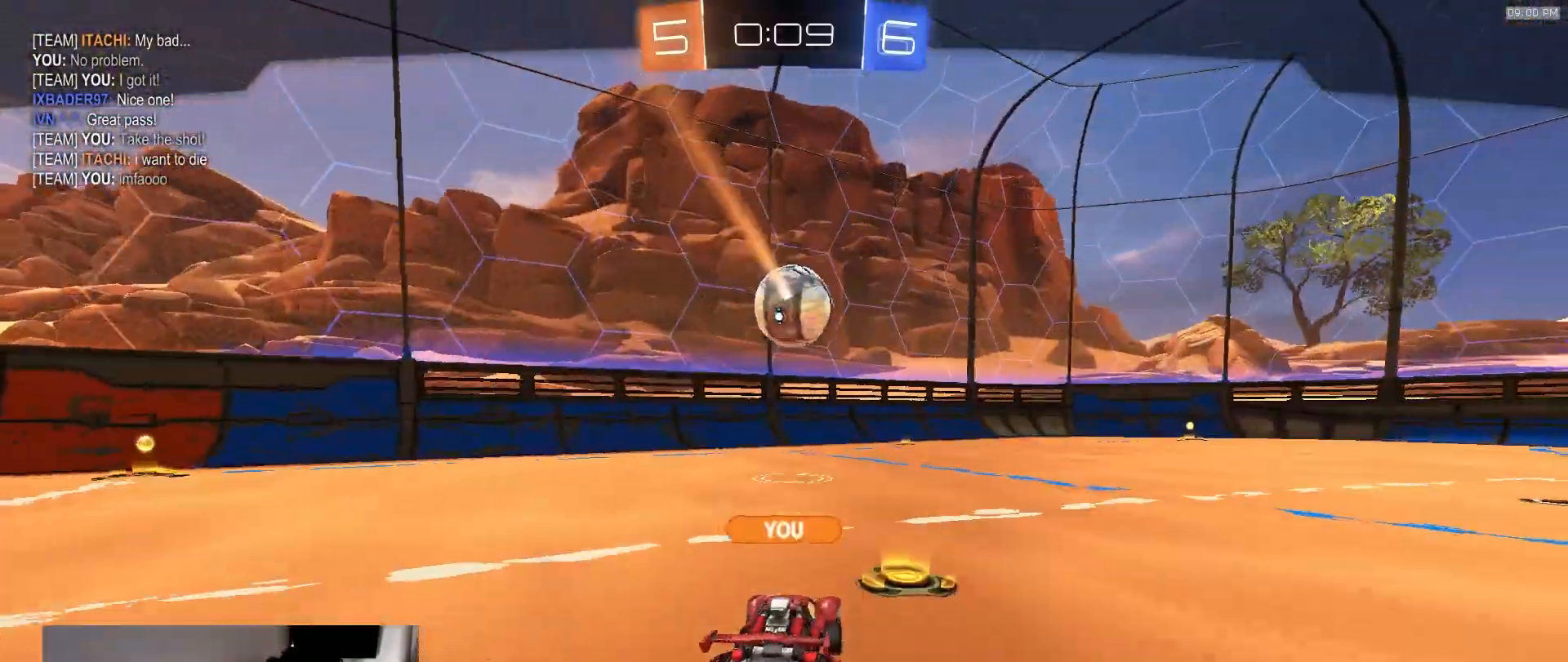
{"buttons": ["R2"], "left_stick": "center", "right_stick": "center", "events": []}
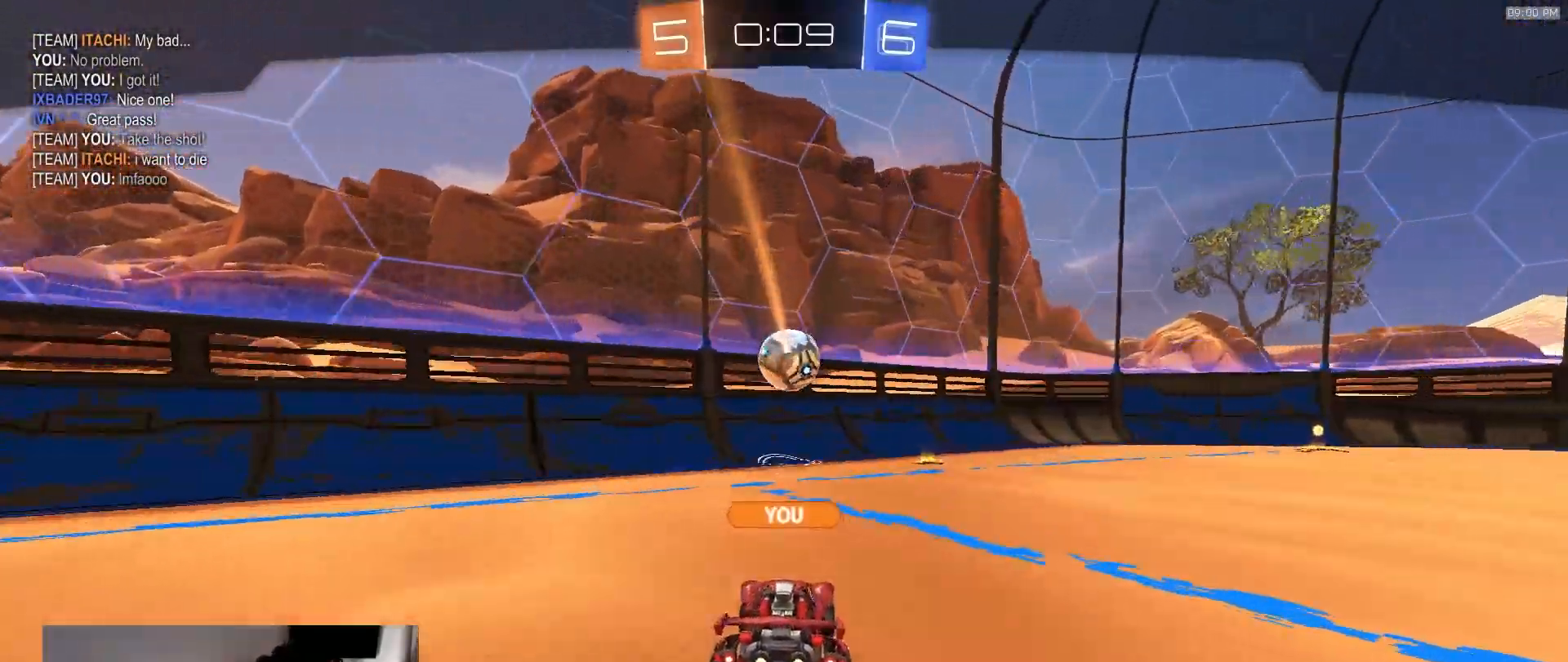
{"buttons": ["R2"], "left_stick": "center", "right_stick": "center", "events": []}
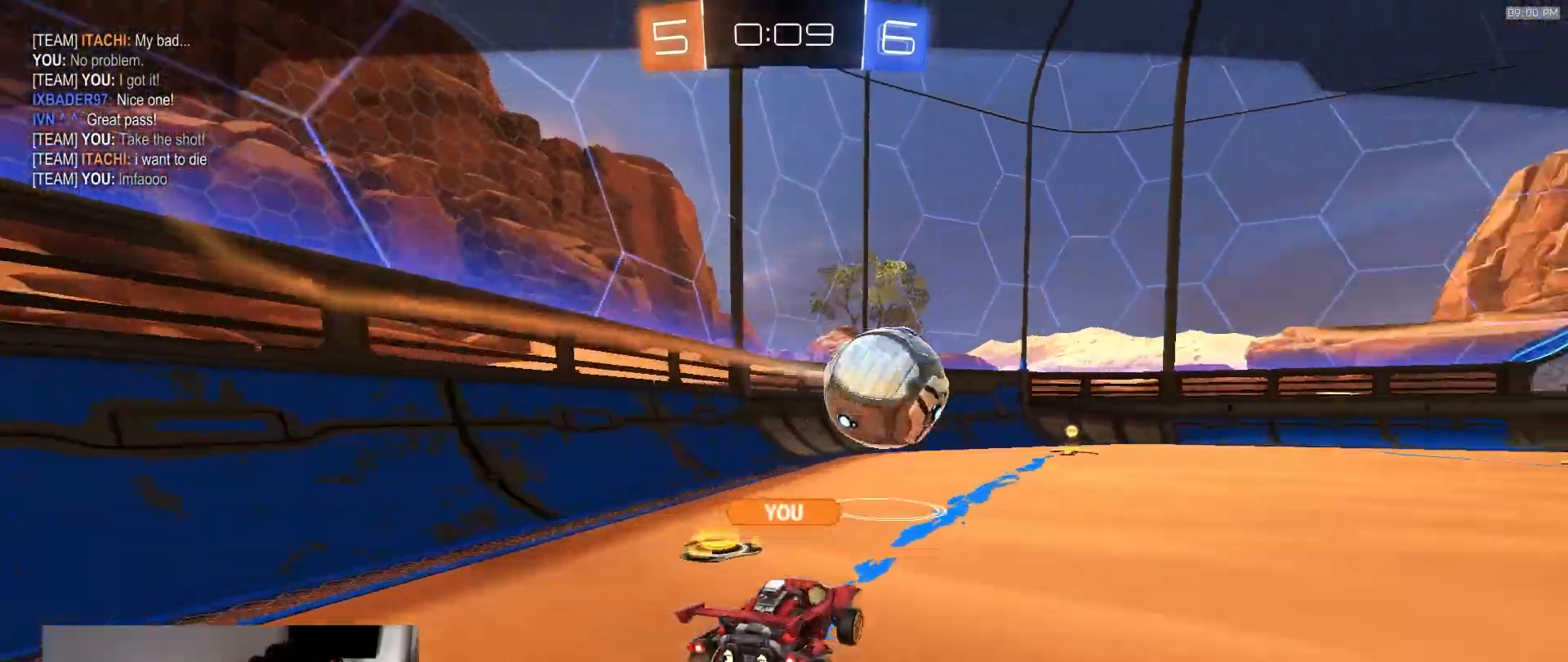
{"buttons": ["R2"], "left_stick": "center", "right_stick": "center", "events": []}
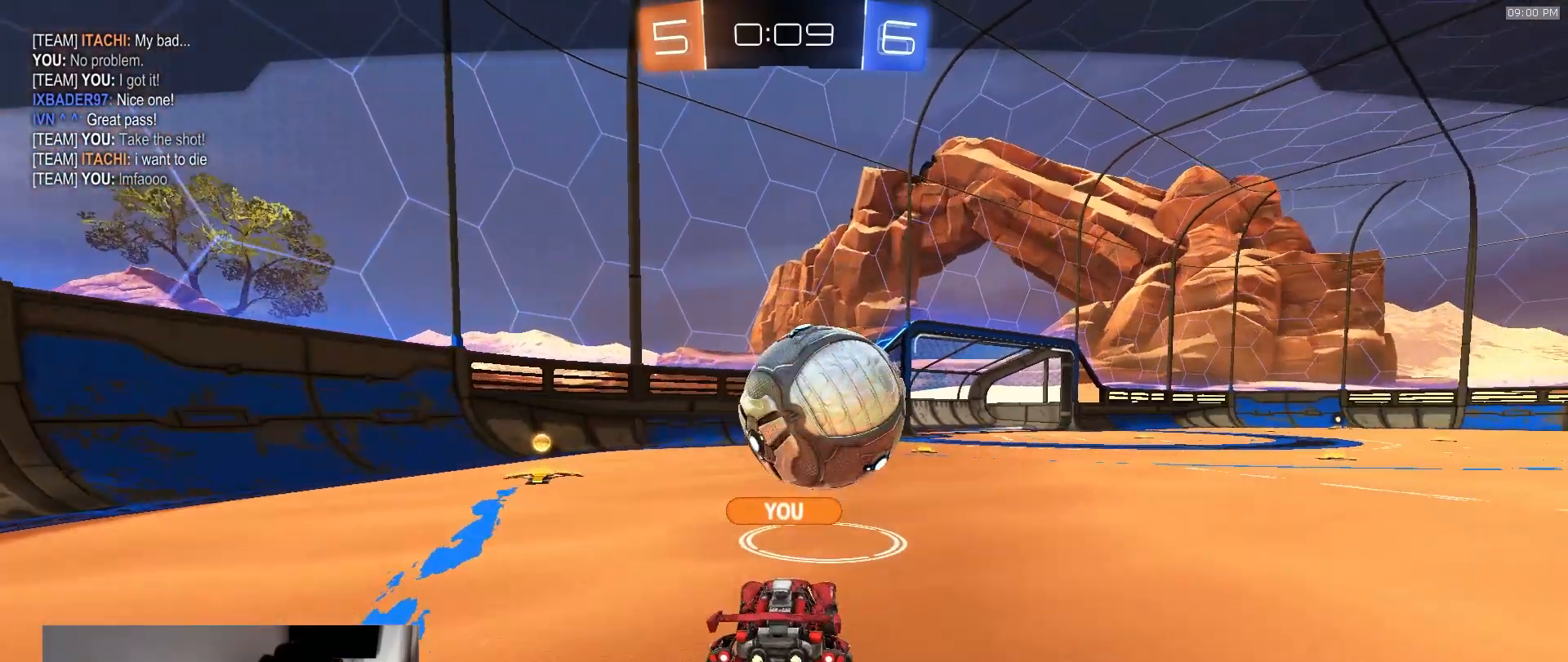
{"buttons": ["R2"], "left_stick": "center", "right_stick": "center", "events": []}
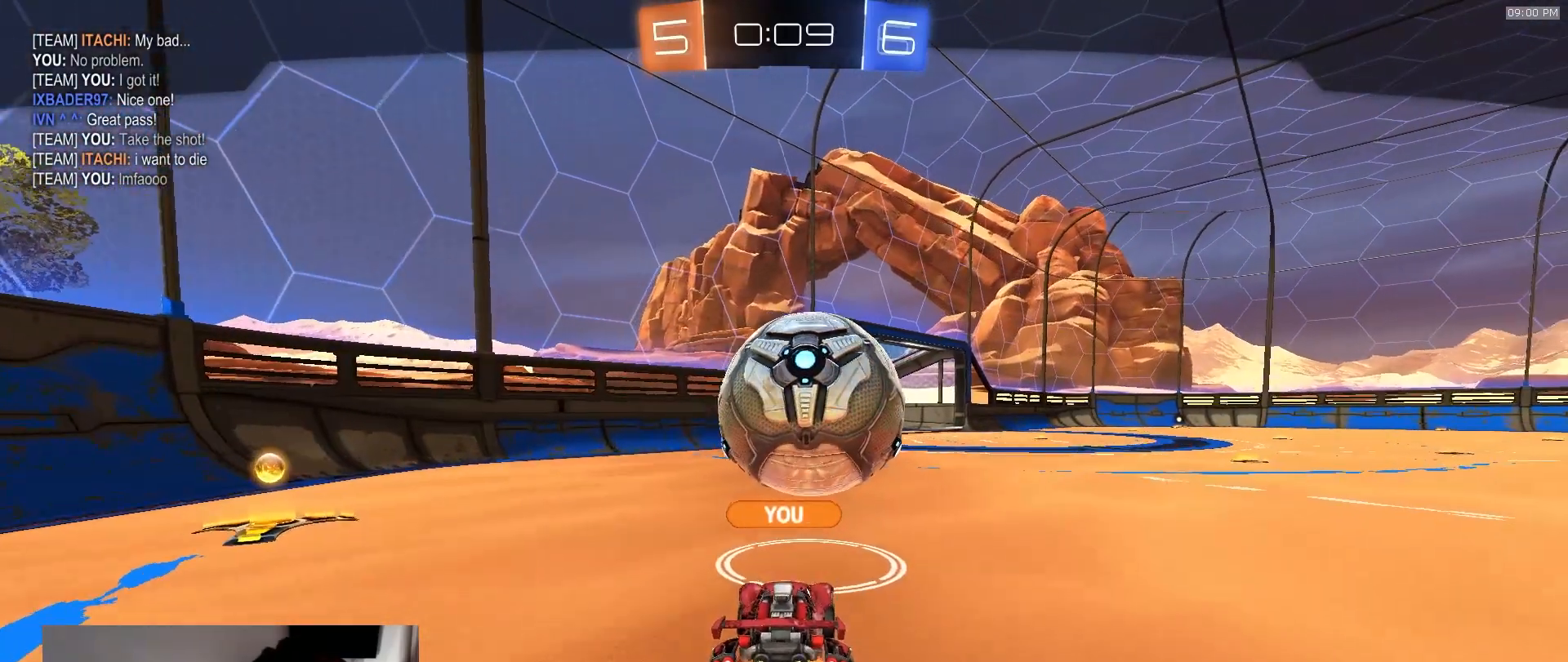
{"buttons": ["R2"], "left_stick": "center", "right_stick": "center", "events": []}
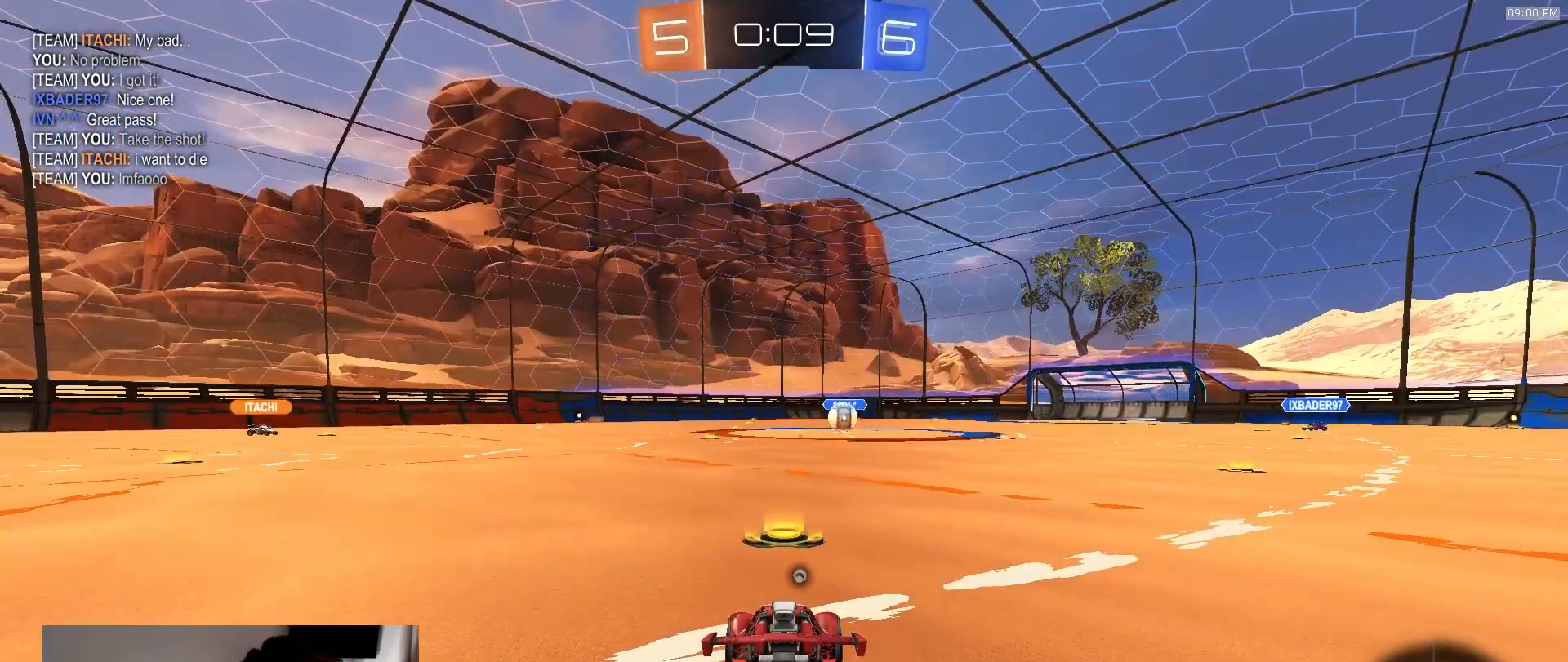
{"buttons": ["R2"], "left_stick": "center", "right_stick": "center", "events": []}
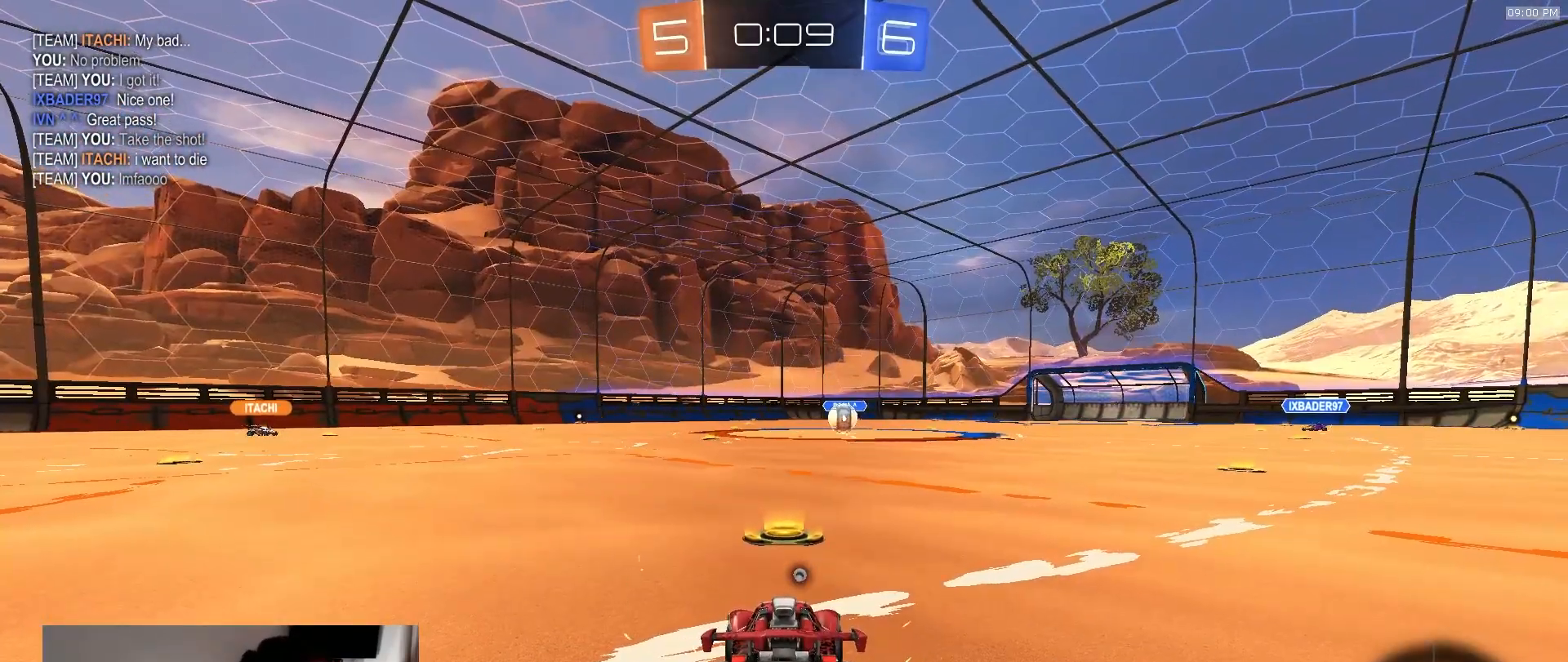
{"buttons": ["R2"], "left_stick": "center", "right_stick": "center", "events": [[33, "TRIANGLE", "down"], [167, "TRIANGLE", "up"]]}
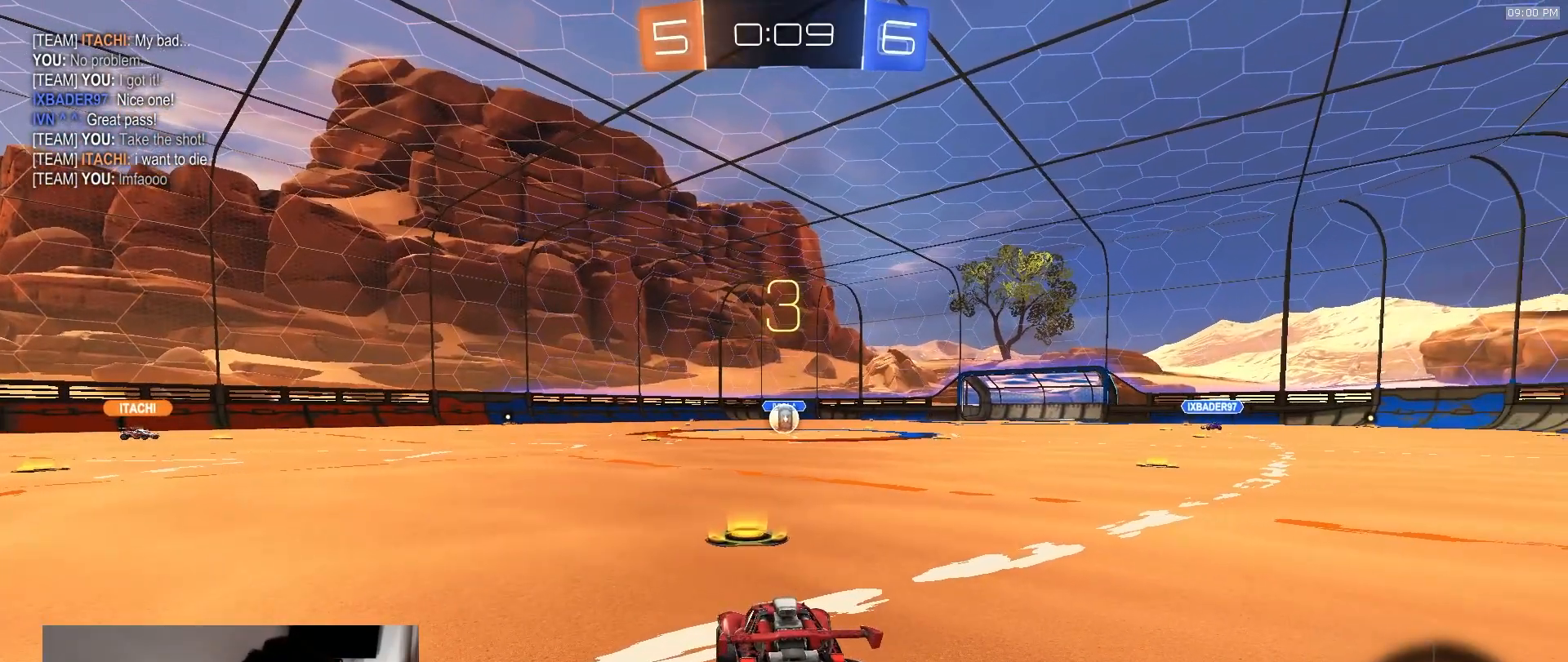
{"buttons": ["R2"], "left_stick": "up-right", "right_stick": "center", "events": [[500, "left_stick", "up-right"]]}
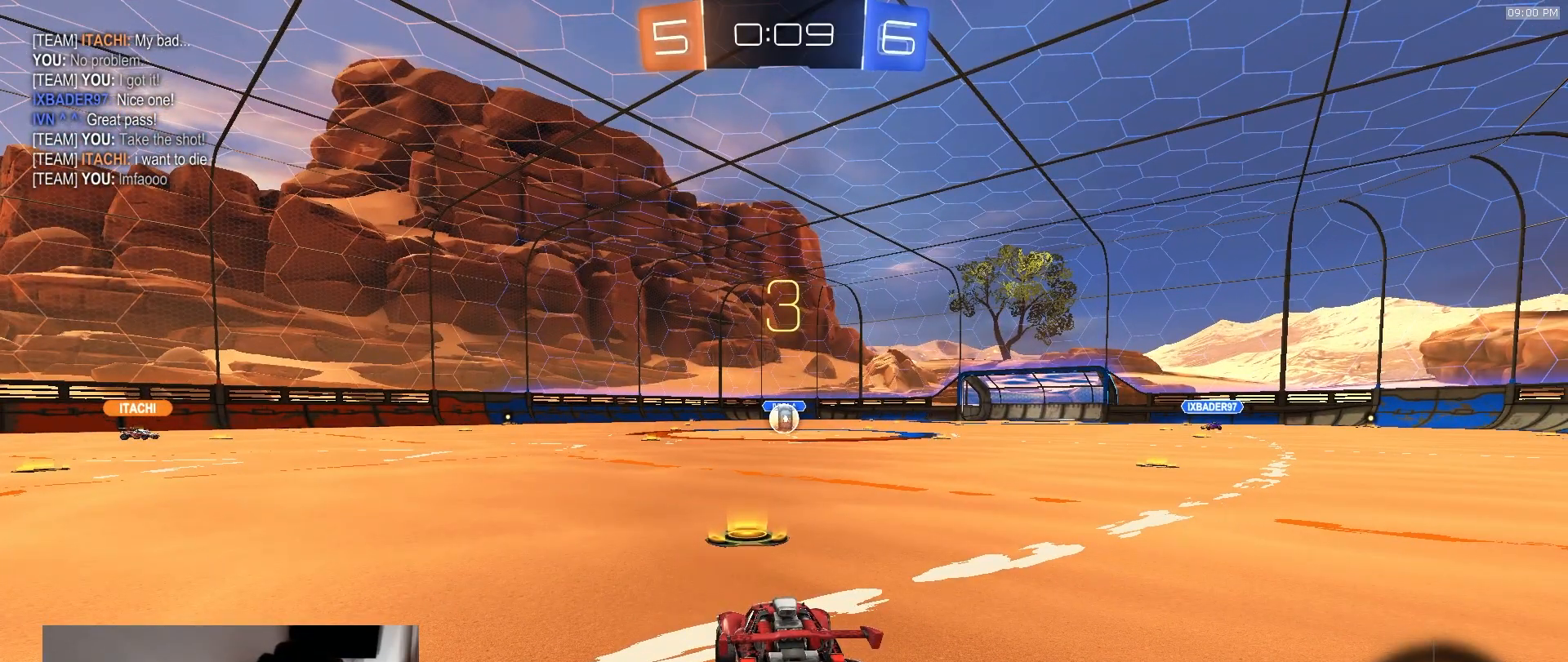
{"buttons": ["R2"], "left_stick": "center", "right_stick": "center", "events": [[67, "left_stick", "up"], [350, "left_stick", "right"], [450, "left_stick", "center"]]}